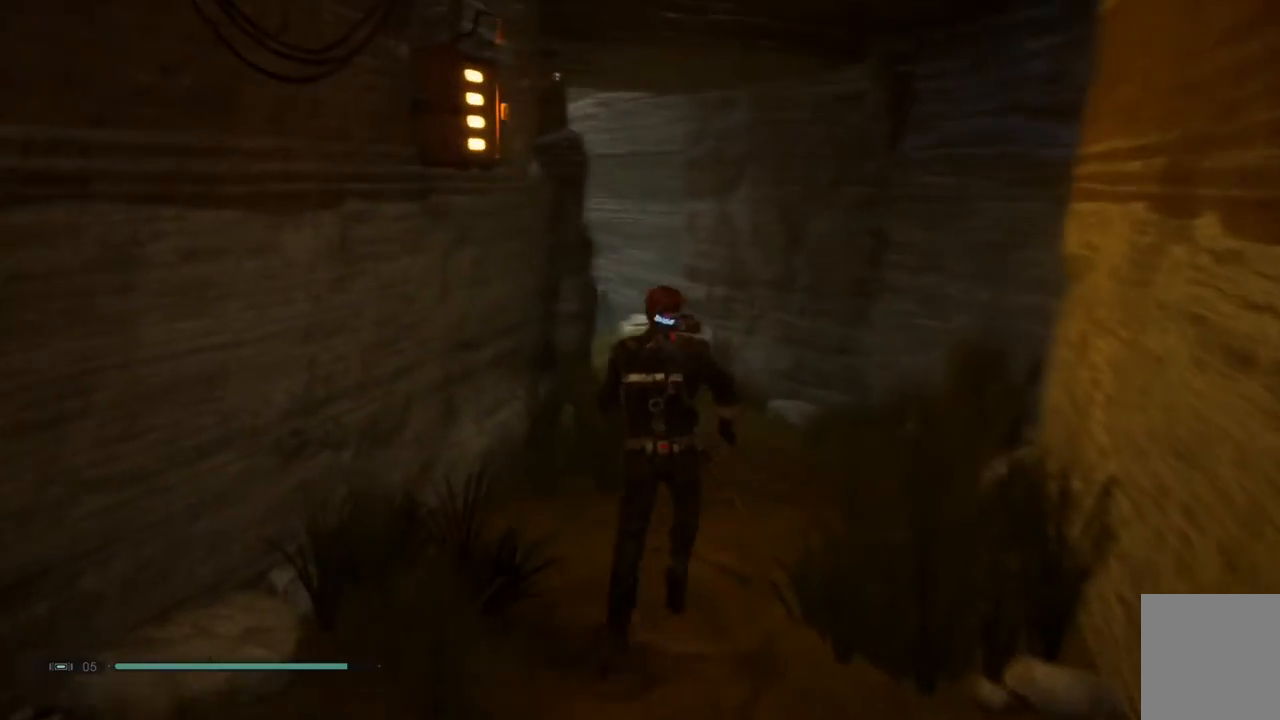
Gameplay with a controller (Xbox layout); each line is a JSON object with the inputs held at the frame after it. "events" lists button and stick changes between this image and that frame as [ms after this image, input, new state], when the widget could be followed in between. Not read: L1 R1.
{"buttons": [], "left_stick": "up", "right_stick": "down", "events": [[267, "right_stick", "down"], [283, "left_stick", "up"]]}
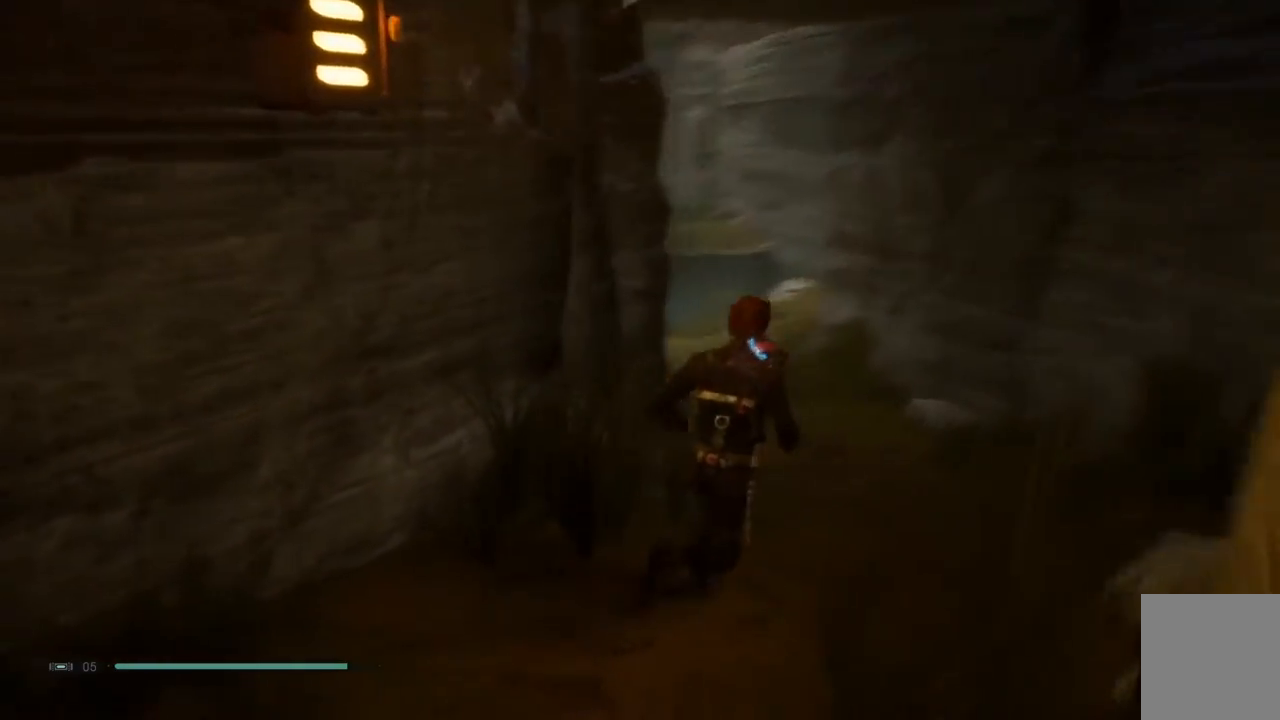
{"buttons": [], "left_stick": "up", "right_stick": "down-left", "events": [[17, "B", "down"], [100, "B", "up"], [100, "right_stick", "down-left"]]}
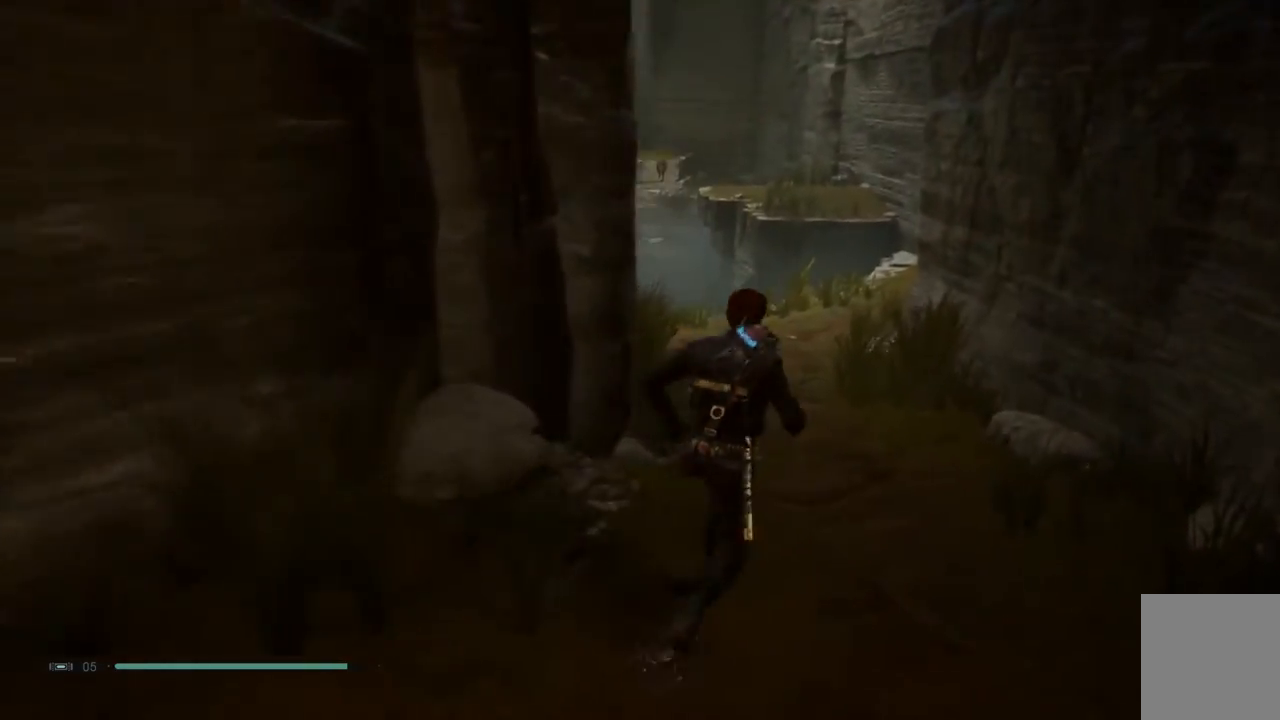
{"buttons": [], "left_stick": "up", "right_stick": "down-left", "events": []}
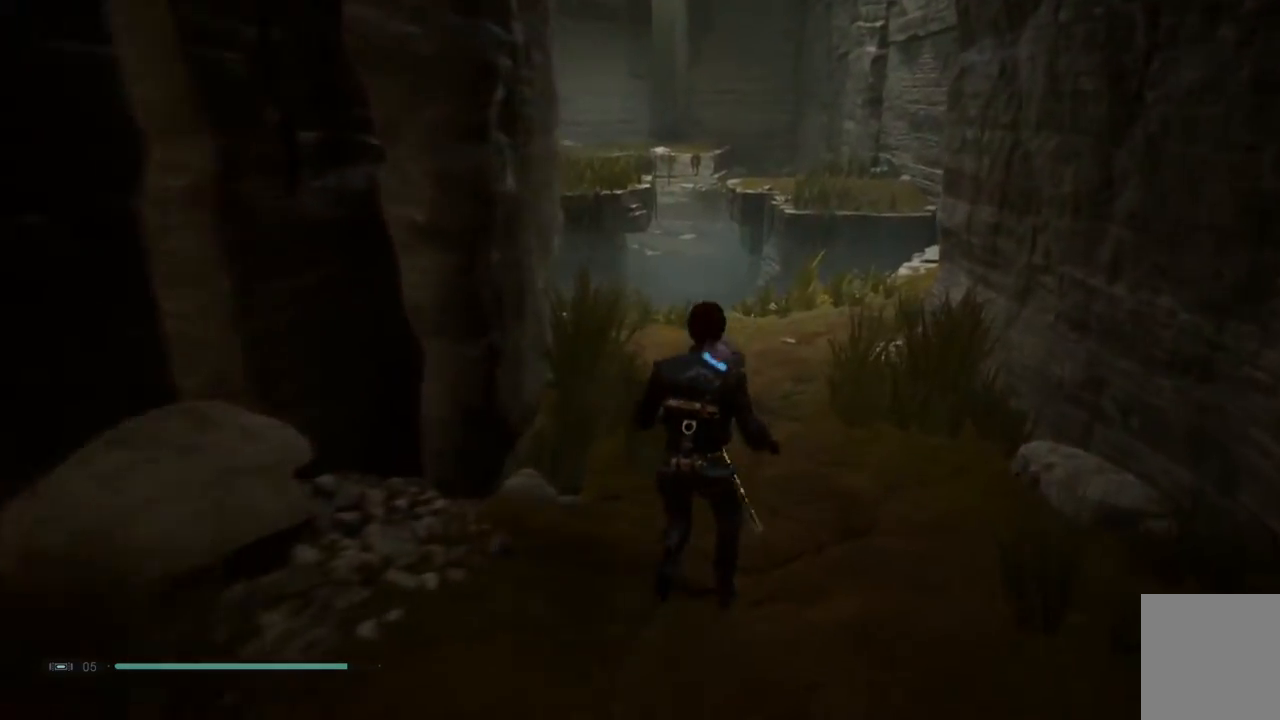
{"buttons": [], "left_stick": "up-left", "right_stick": "down"}
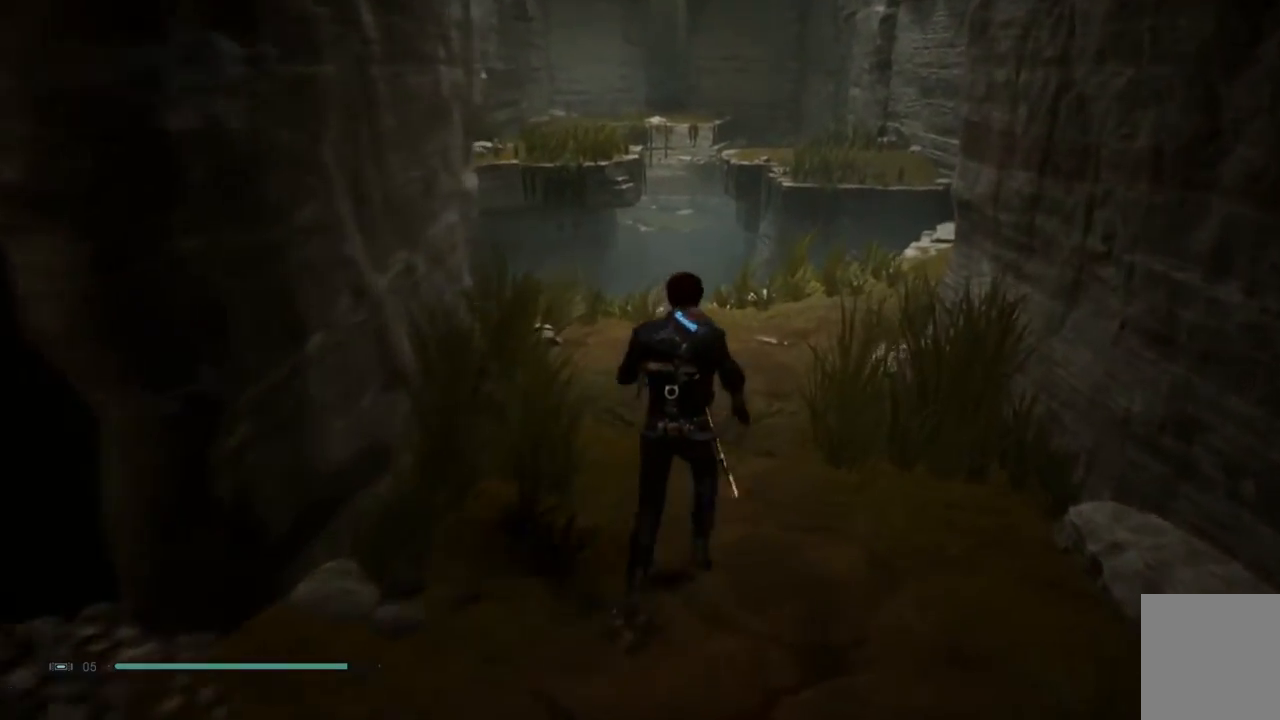
{"buttons": [], "left_stick": "up-left", "right_stick": "center", "events": [[367, "right_stick", "center"]]}
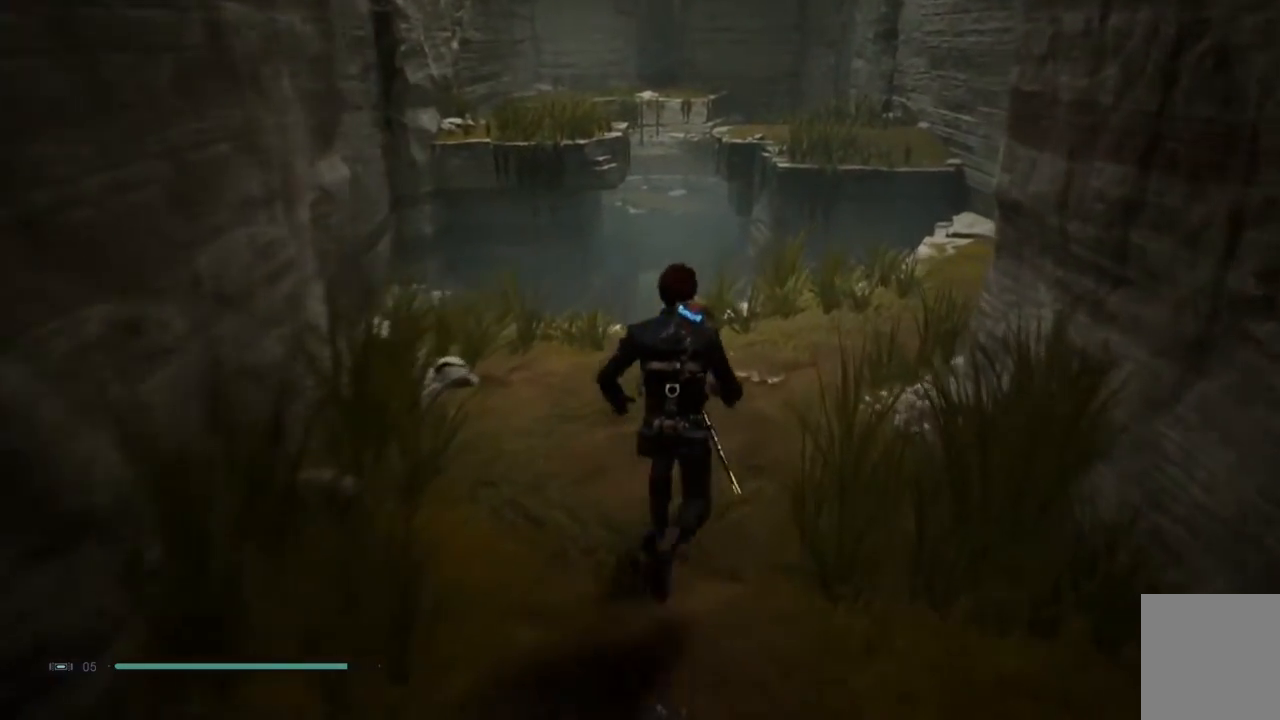
{"buttons": [], "left_stick": "up", "right_stick": "center", "events": [[367, "left_stick", "up"]]}
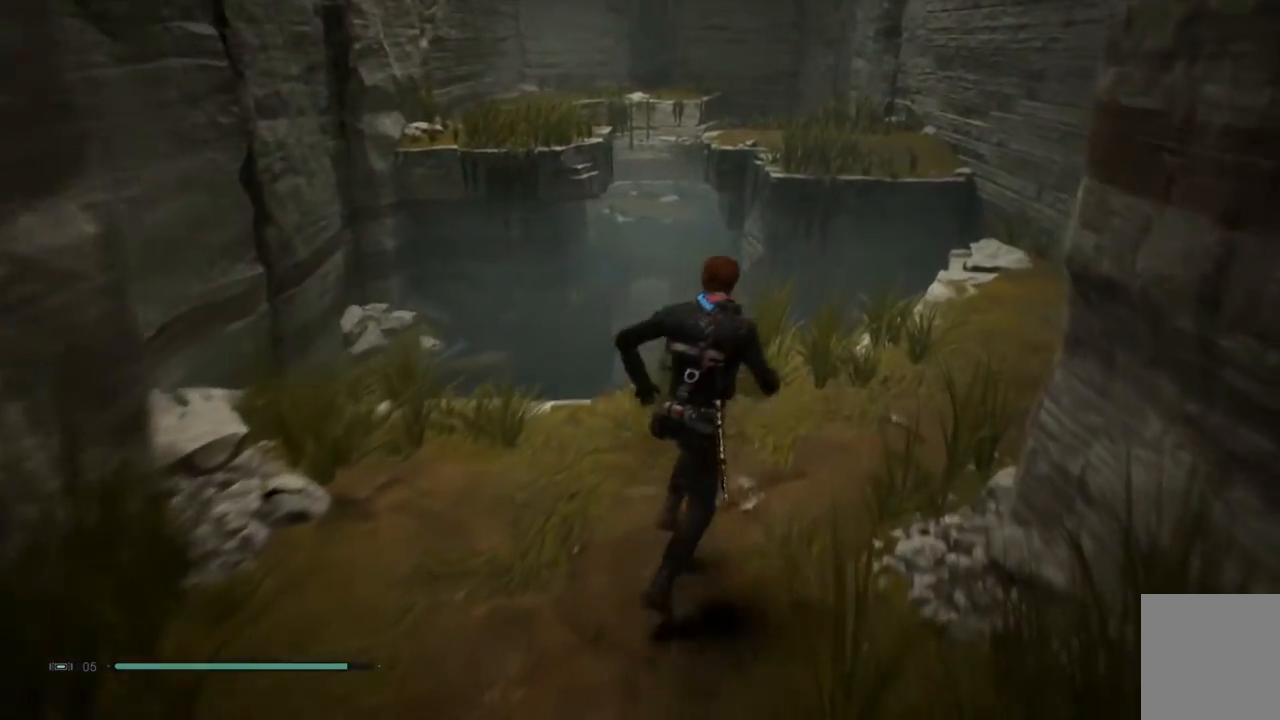
{"buttons": [], "left_stick": "up", "right_stick": "center", "events": [[33, "right_stick", "right"], [383, "right_stick", "center"]]}
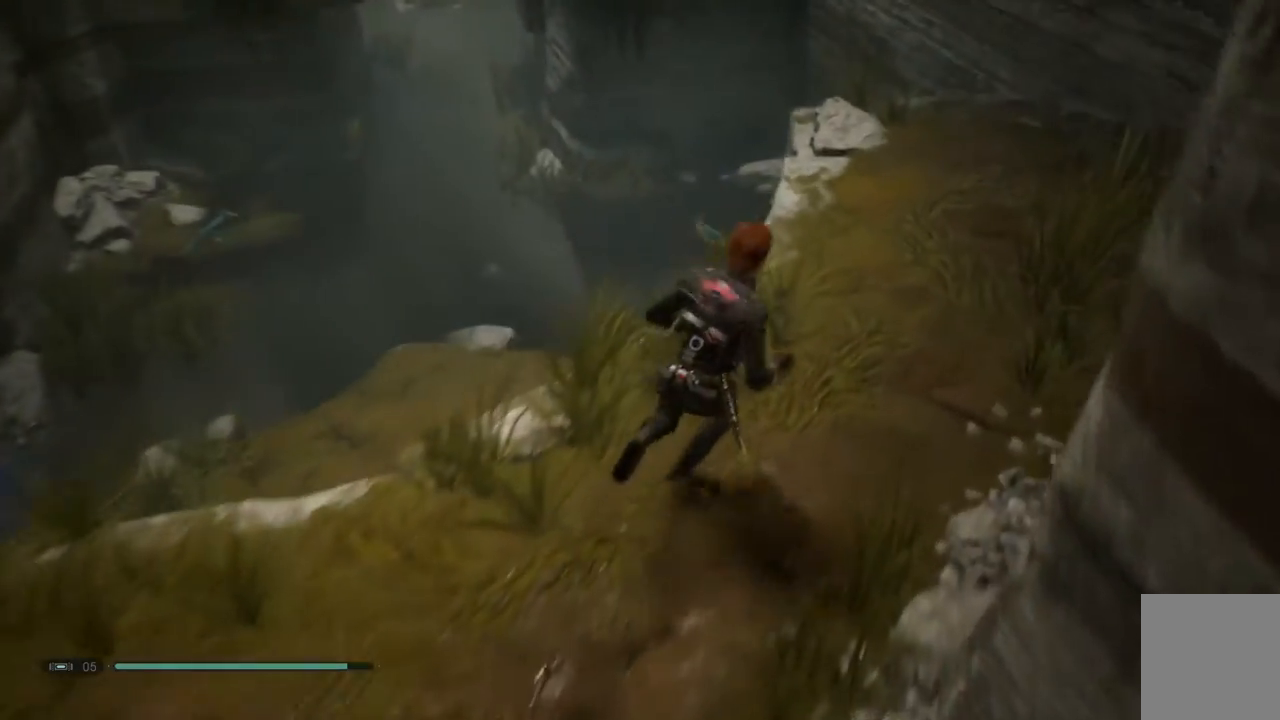
{"buttons": [], "left_stick": "up", "right_stick": "center", "events": []}
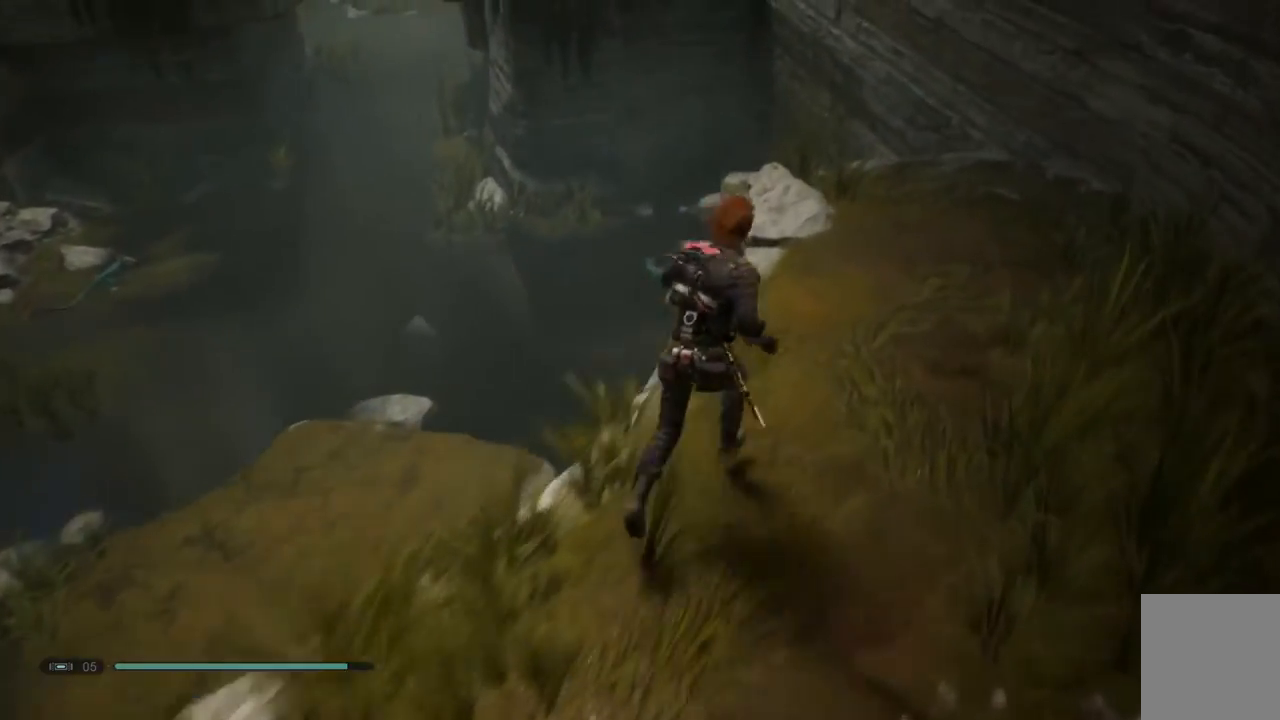
{"buttons": [], "left_stick": "up", "right_stick": "center", "events": [[167, "right_stick", "up"], [467, "right_stick", "center"]]}
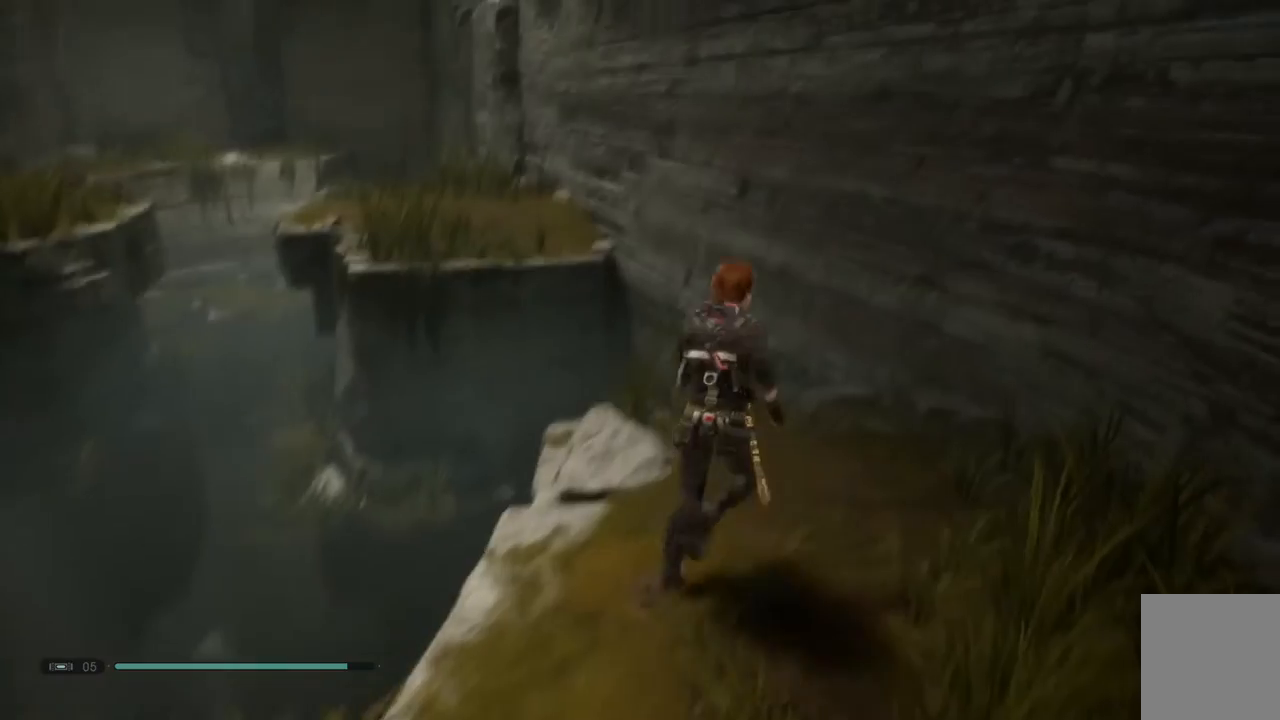
{"buttons": [], "left_stick": "up", "right_stick": "center", "events": []}
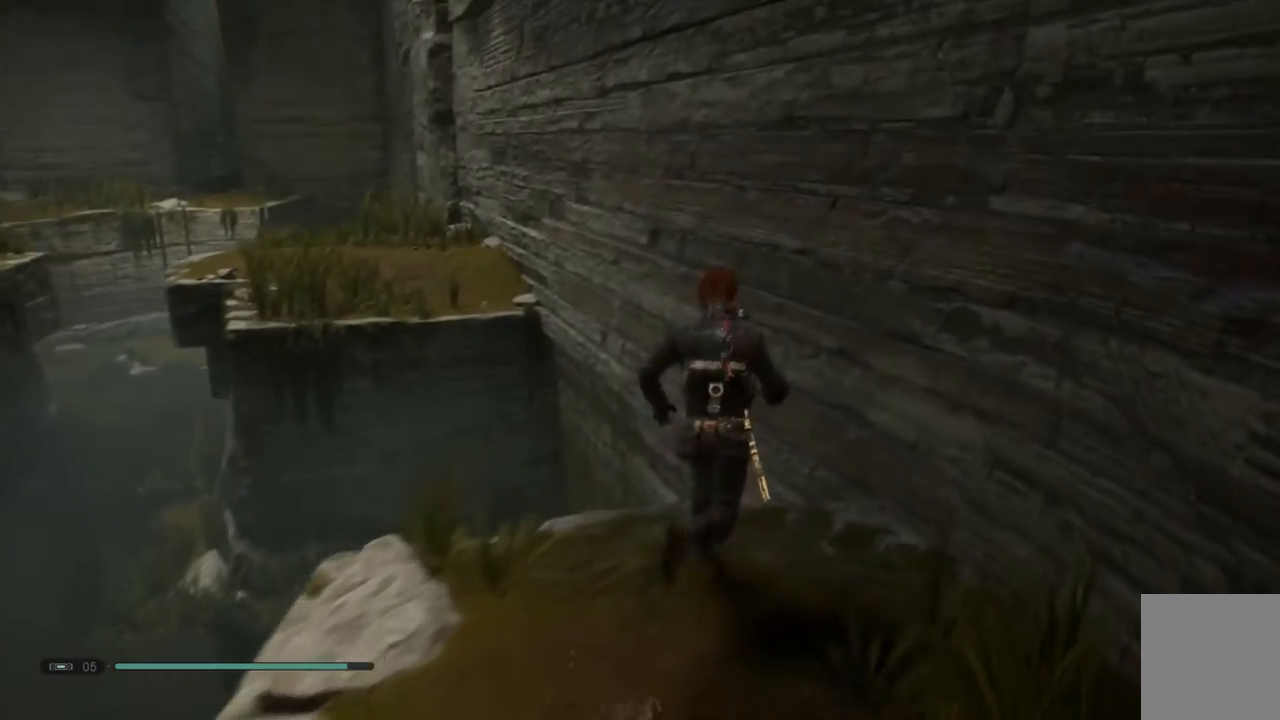
{"buttons": ["A"], "left_stick": "up-left", "right_stick": "center", "events": [[33, "left_stick", "up-left"], [50, "A", "down"]]}
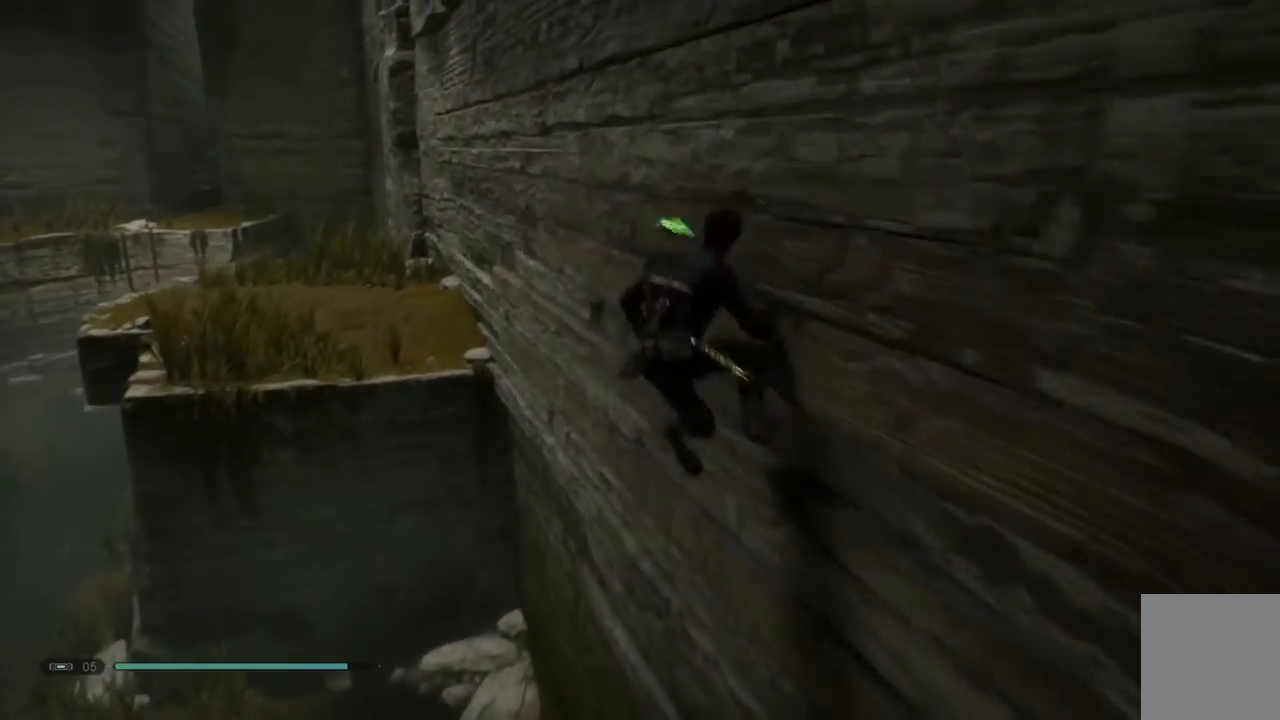
{"buttons": [], "left_stick": "up-left", "right_stick": "center", "events": [[167, "A", "up"]]}
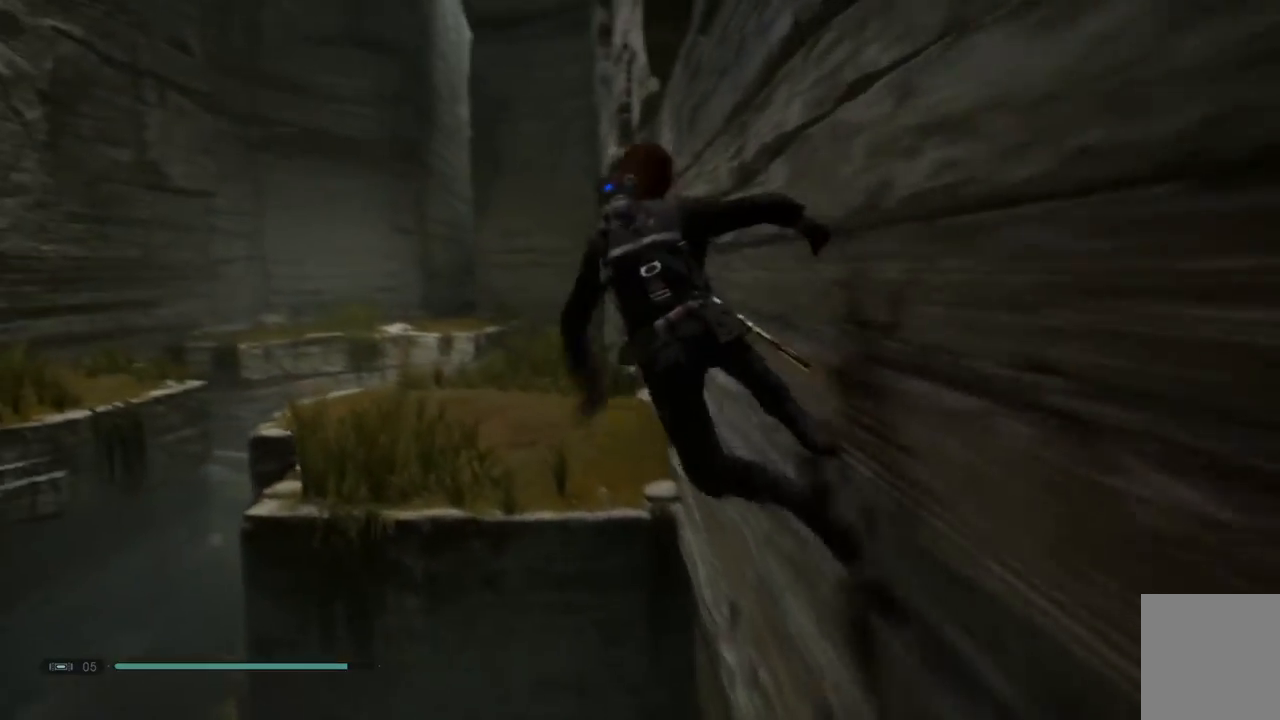
{"buttons": [], "left_stick": "up-left", "right_stick": "center", "events": []}
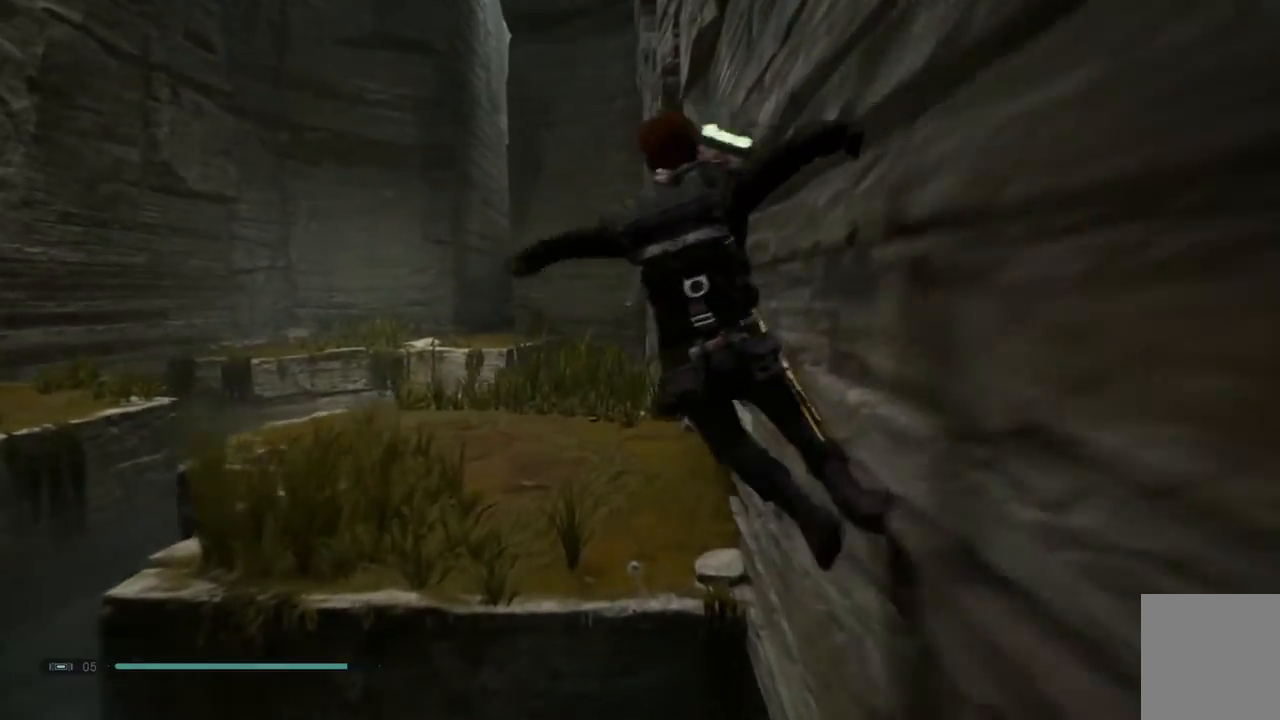
{"buttons": [], "left_stick": "up-left", "right_stick": "center", "events": [[217, "A", "down"], [300, "A", "up"]]}
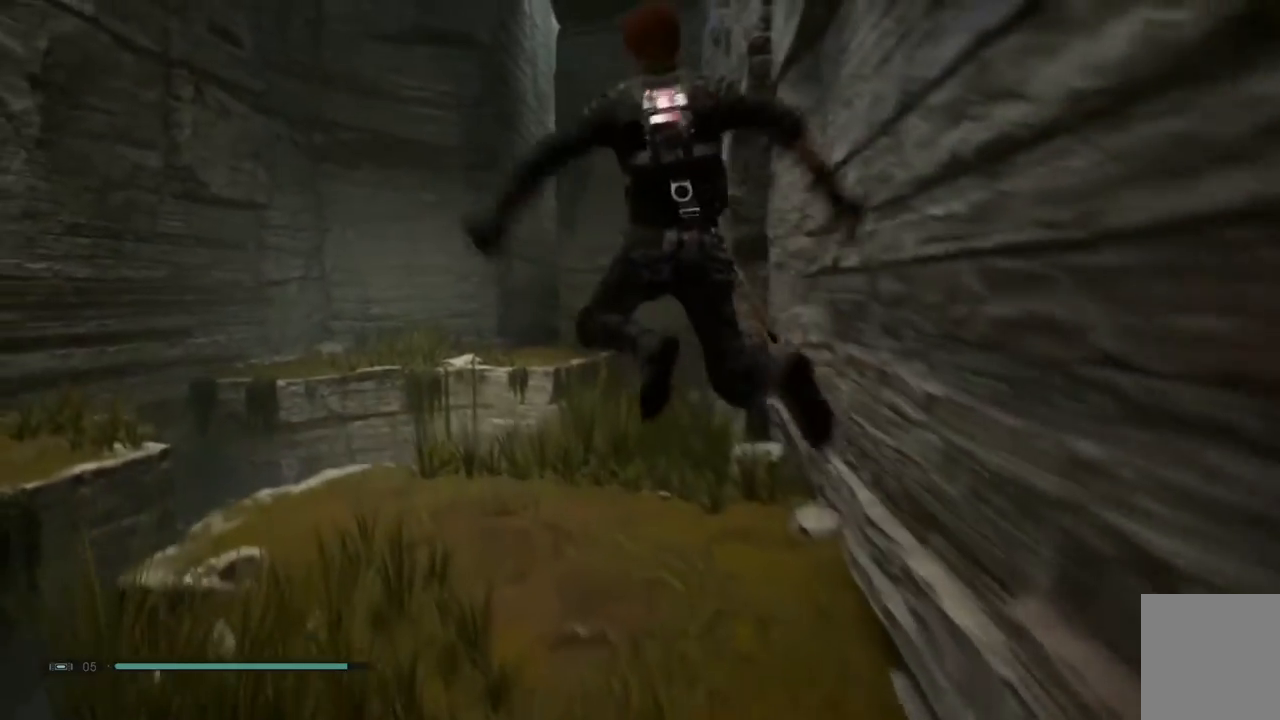
{"buttons": [], "left_stick": "up-left", "right_stick": "center", "events": []}
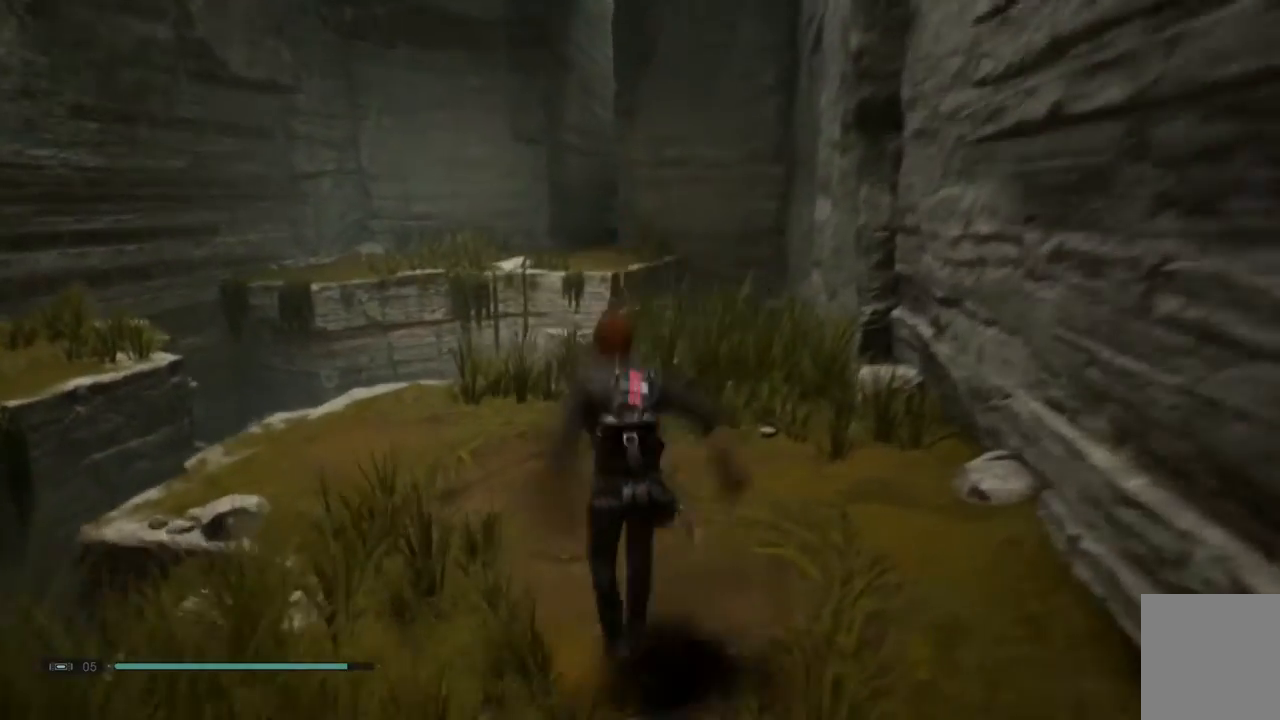
{"buttons": [], "left_stick": "left", "right_stick": "center", "events": [[183, "left_stick", "center"], [383, "left_stick", "left"]]}
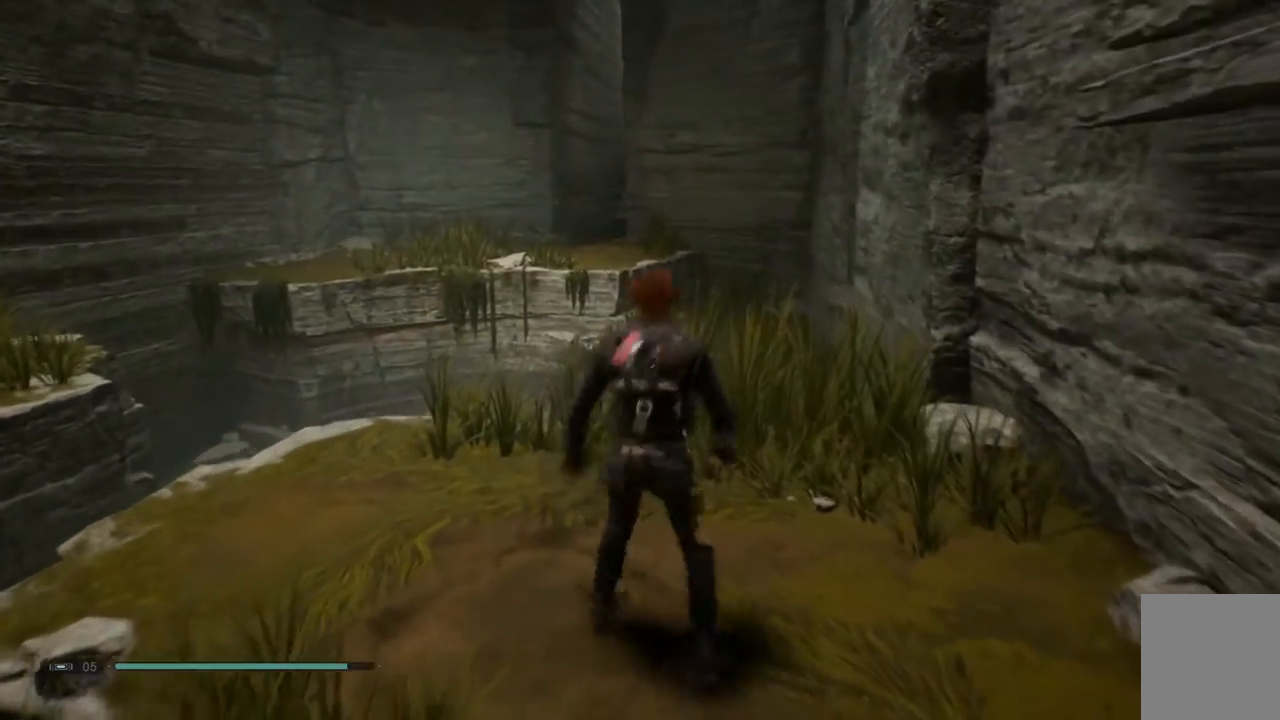
{"buttons": [], "left_stick": "center", "right_stick": "center", "events": [[317, "left_stick", "center"]]}
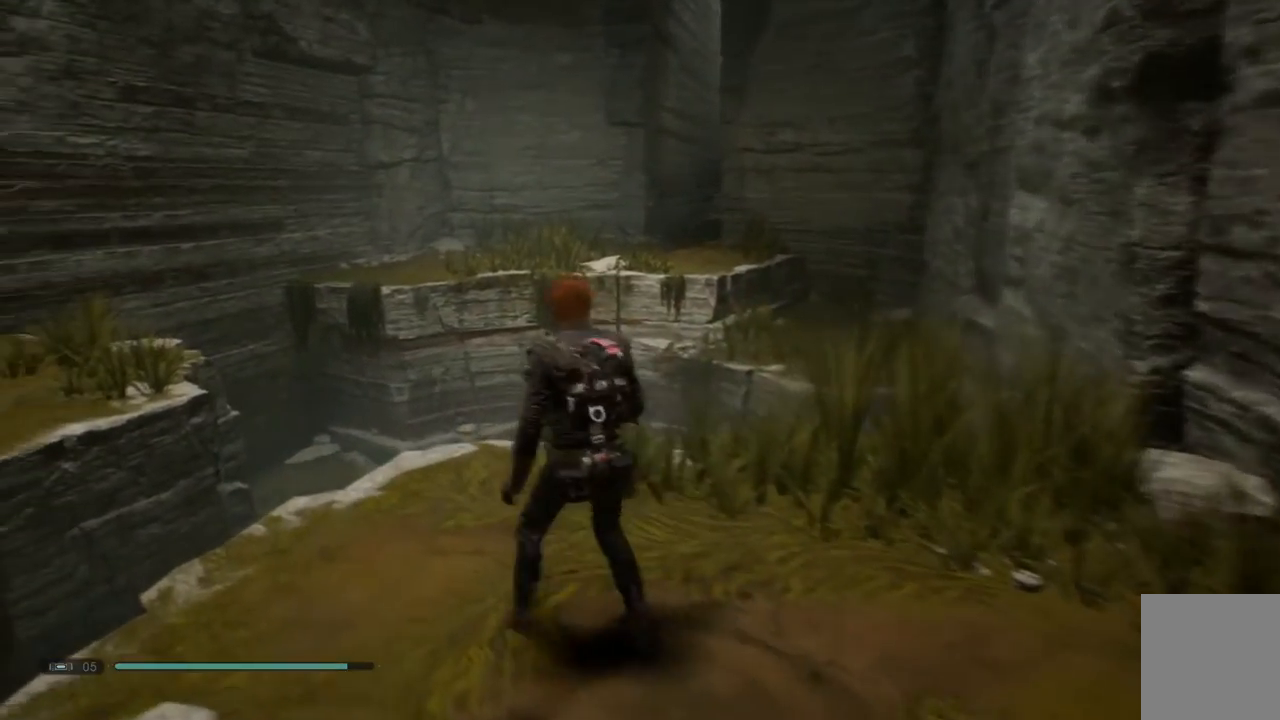
{"buttons": [], "left_stick": "center", "right_stick": "center", "events": []}
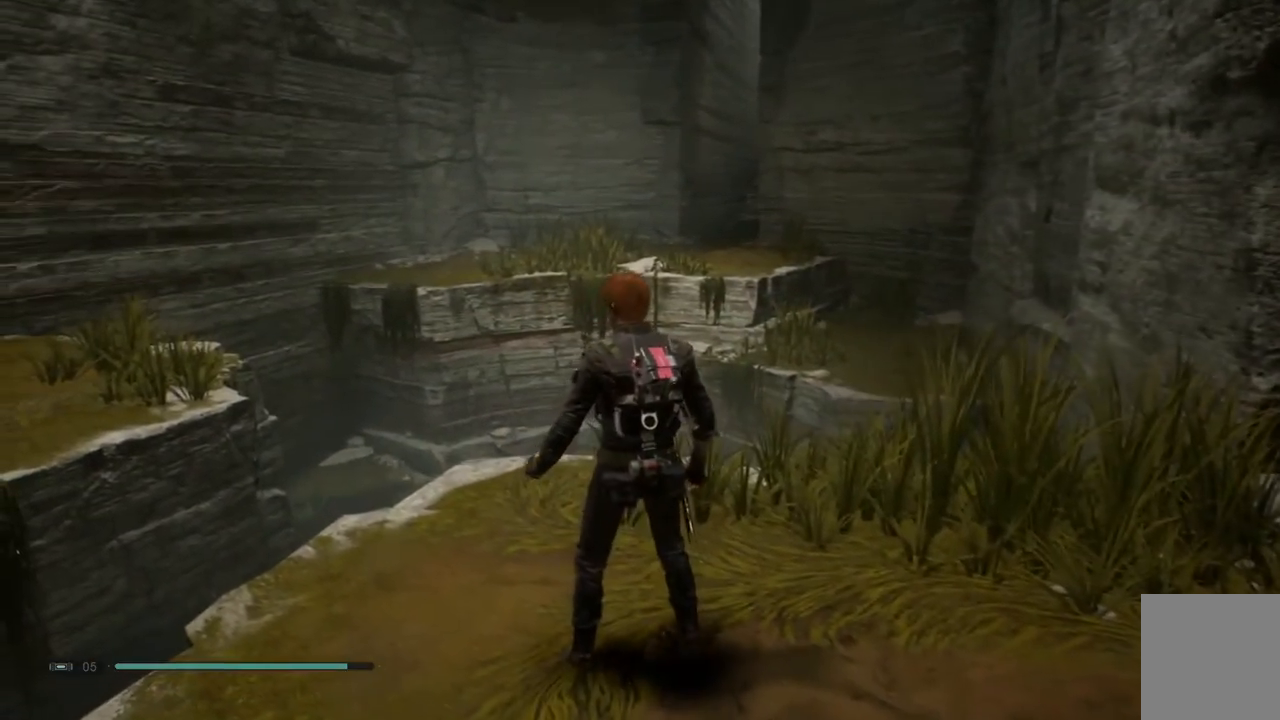
{"buttons": [], "left_stick": "left", "right_stick": "center", "events": [[350, "left_stick", "left"]]}
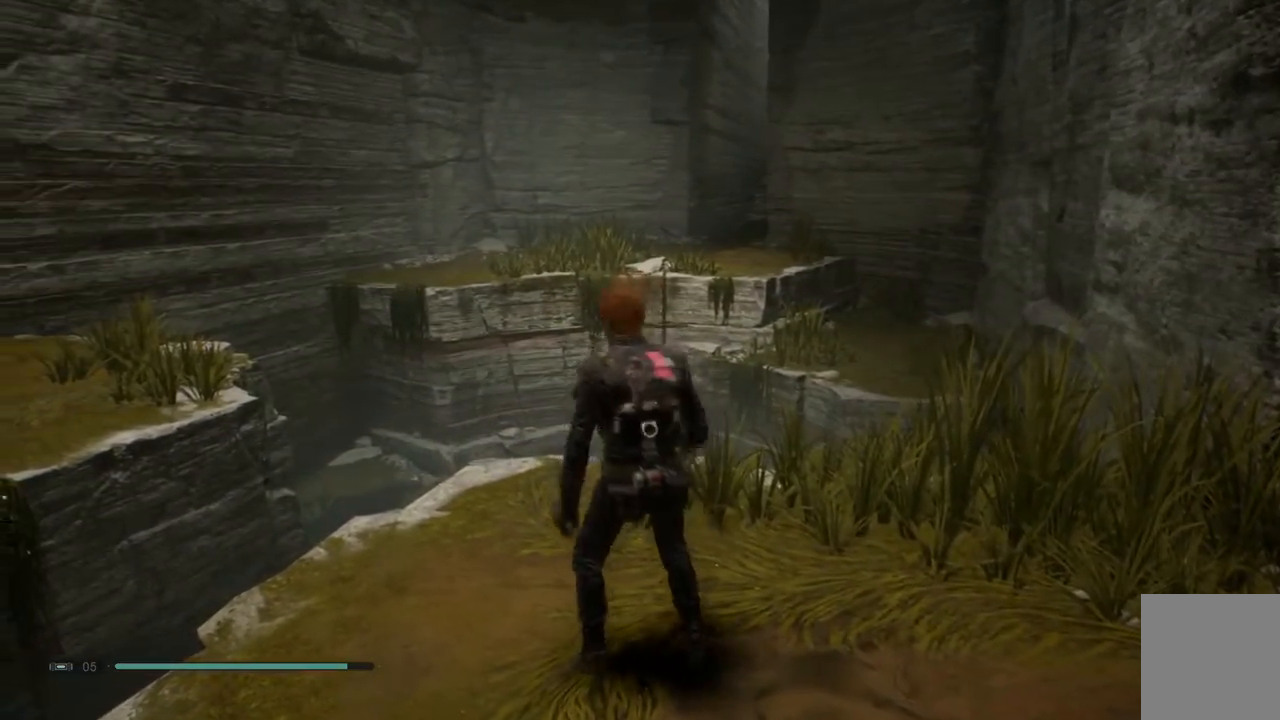
{"buttons": [], "left_stick": "left", "right_stick": "center", "events": []}
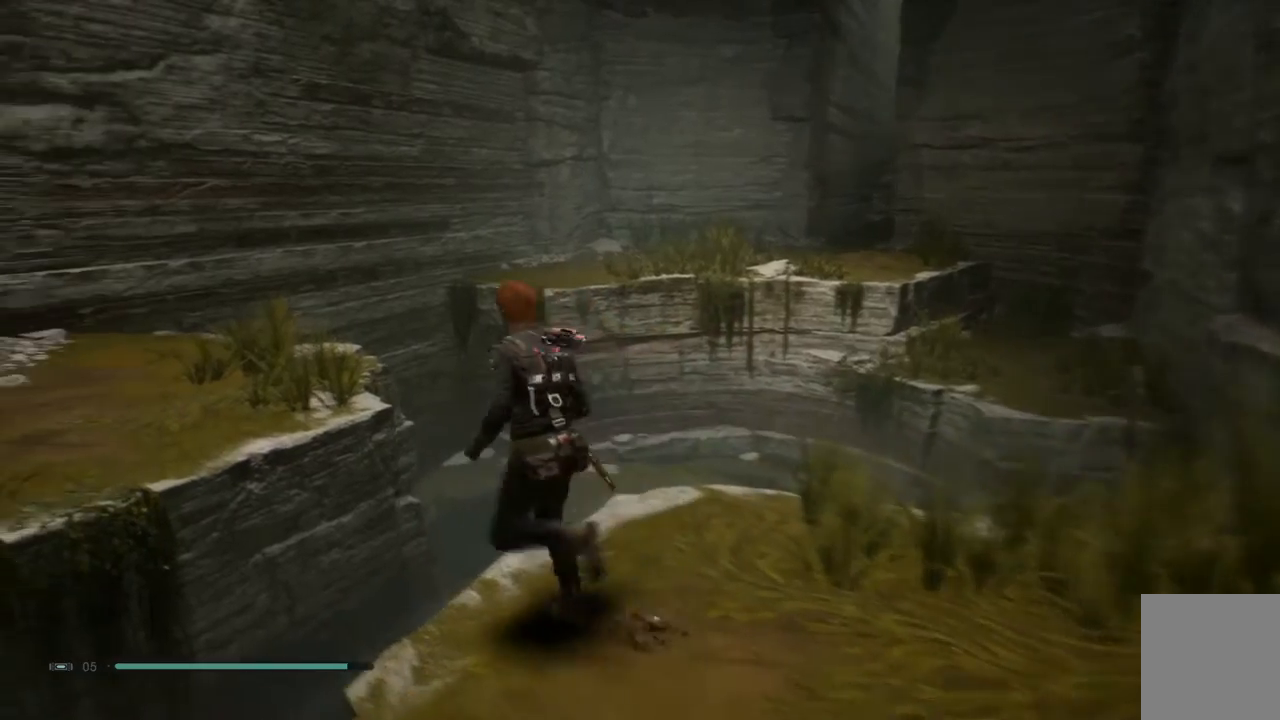
{"buttons": ["A"], "left_stick": "left", "right_stick": "center", "events": [[50, "A", "down"], [367, "A", "up"], [500, "A", "down"]]}
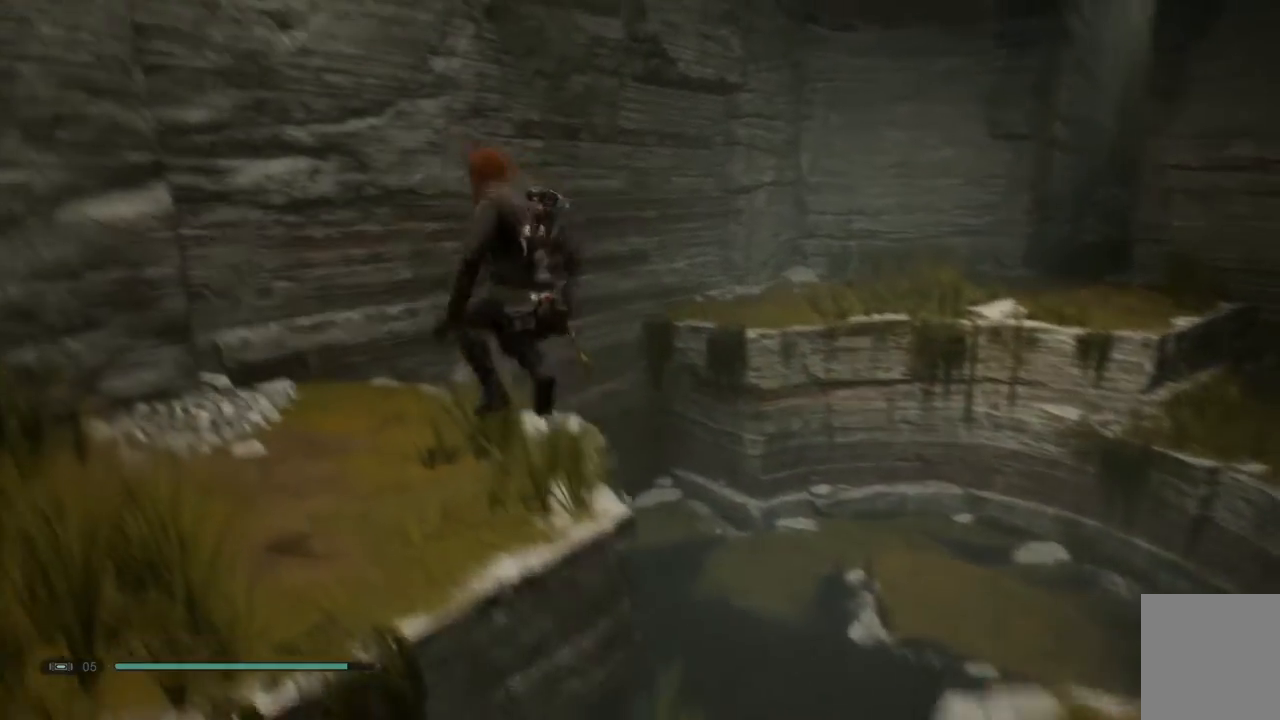
{"buttons": [], "left_stick": "up-left", "right_stick": "up-right", "events": [[200, "A", "up"], [450, "left_stick", "up-left"], [467, "right_stick", "up-right"]]}
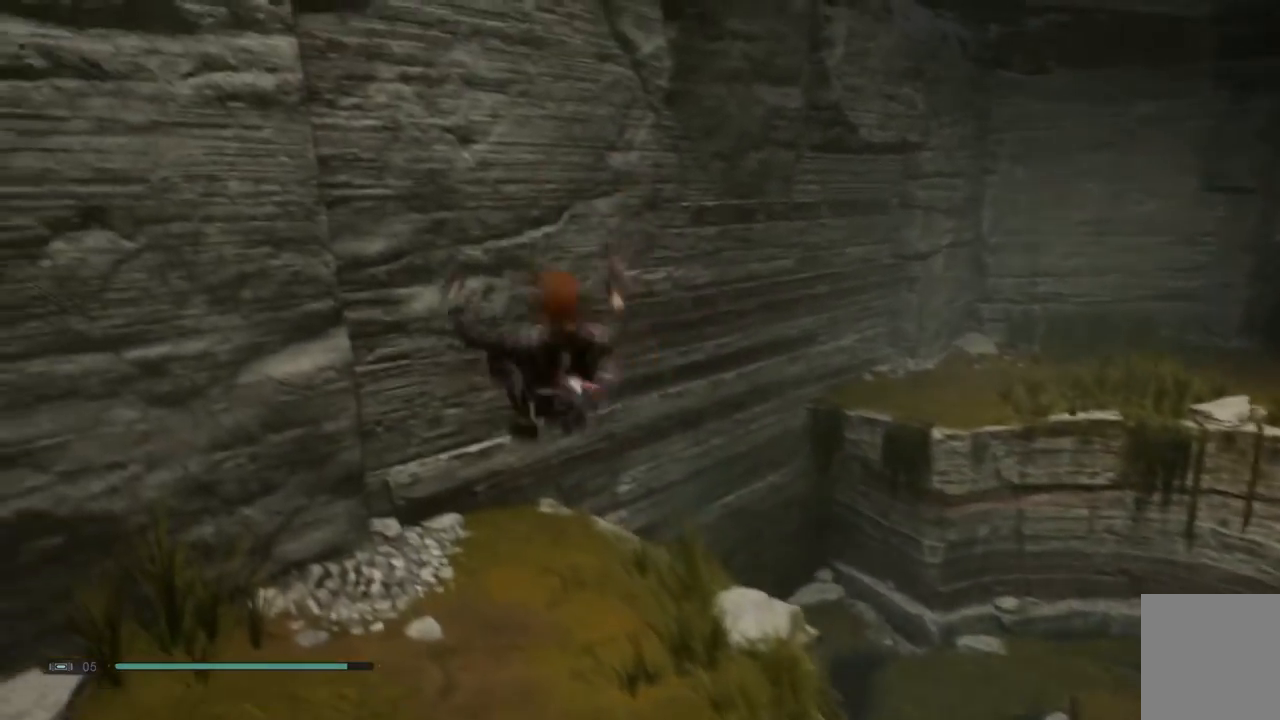
{"buttons": [], "left_stick": "up-left", "right_stick": "up-right", "events": [[250, "right_stick", "center"], [450, "right_stick", "up-right"]]}
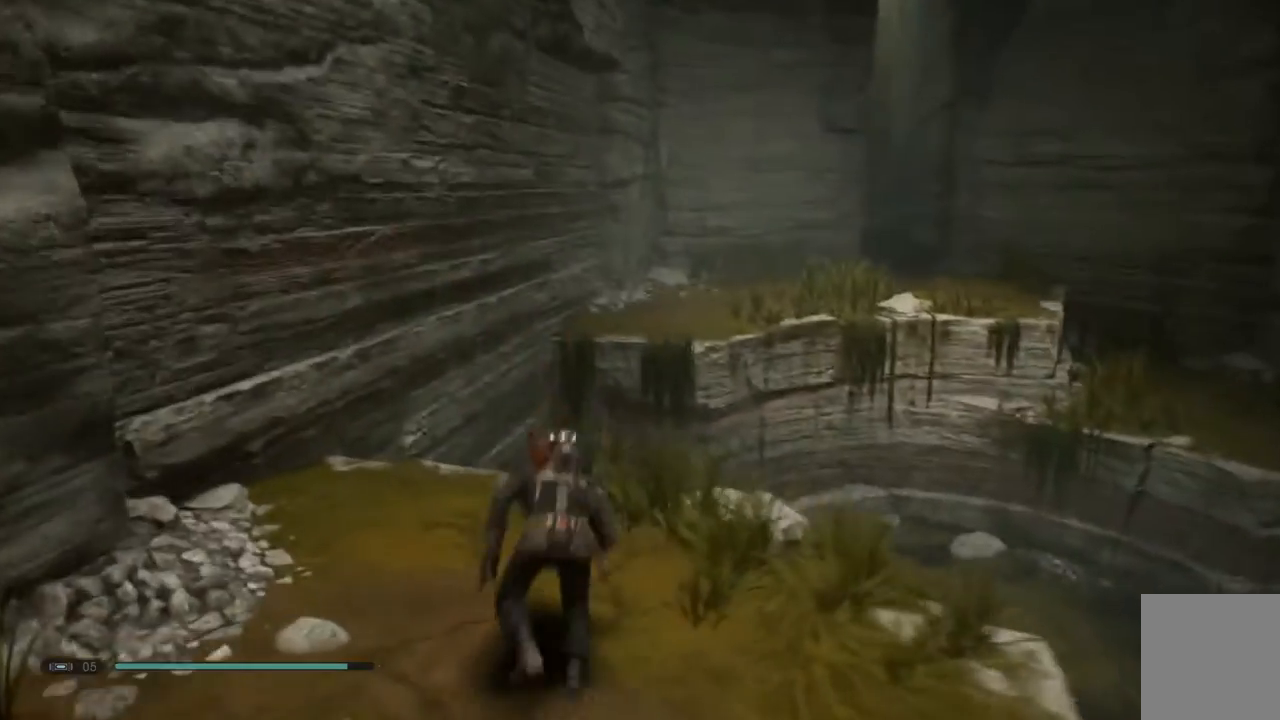
{"buttons": [], "left_stick": "up-left", "right_stick": "center", "events": [[50, "right_stick", "right"], [267, "right_stick", "center"]]}
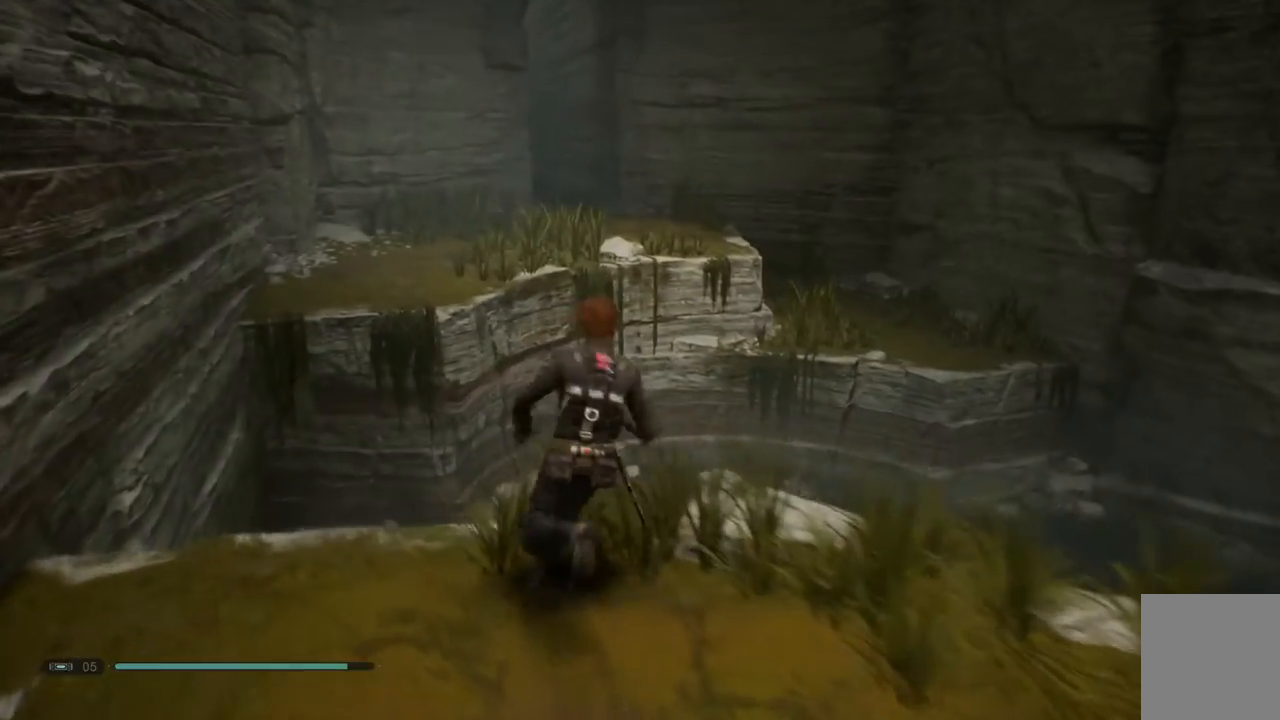
{"buttons": ["A"], "left_stick": "left", "right_stick": "center", "events": [[33, "left_stick", "left"], [150, "A", "down"]]}
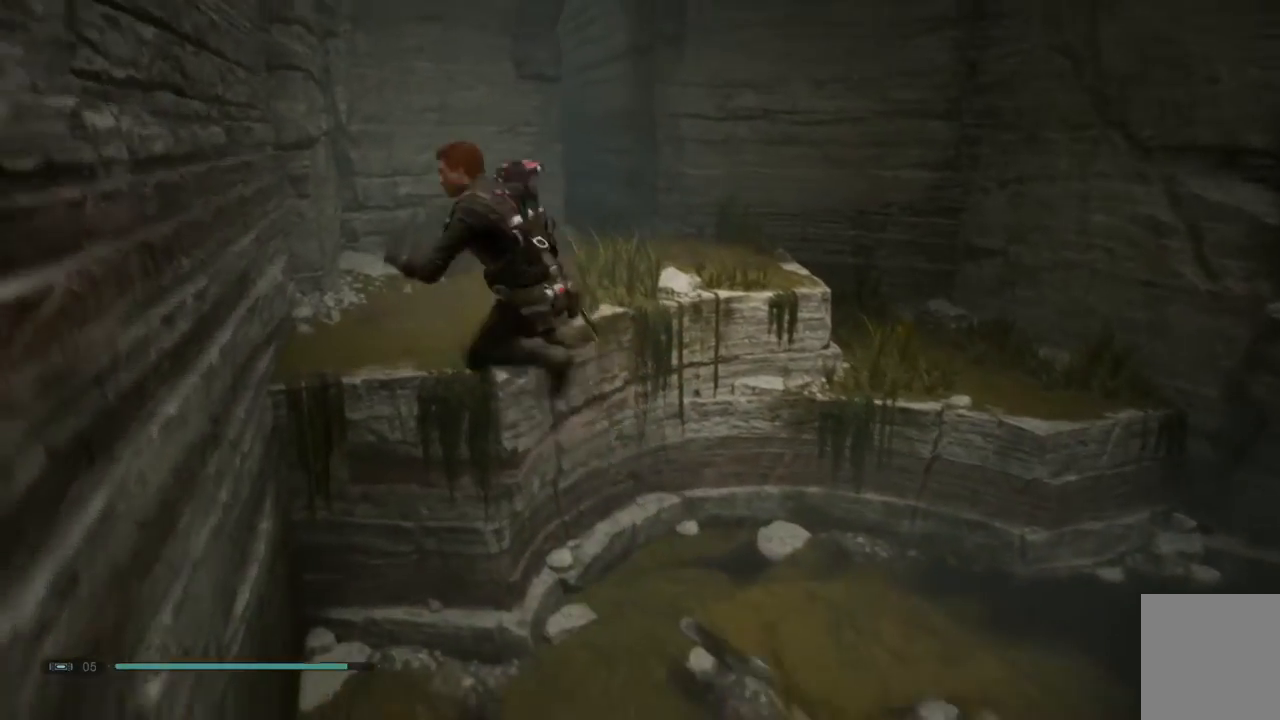
{"buttons": ["A"], "left_stick": "left", "right_stick": "center", "events": [[83, "A", "up"], [200, "A", "down"]]}
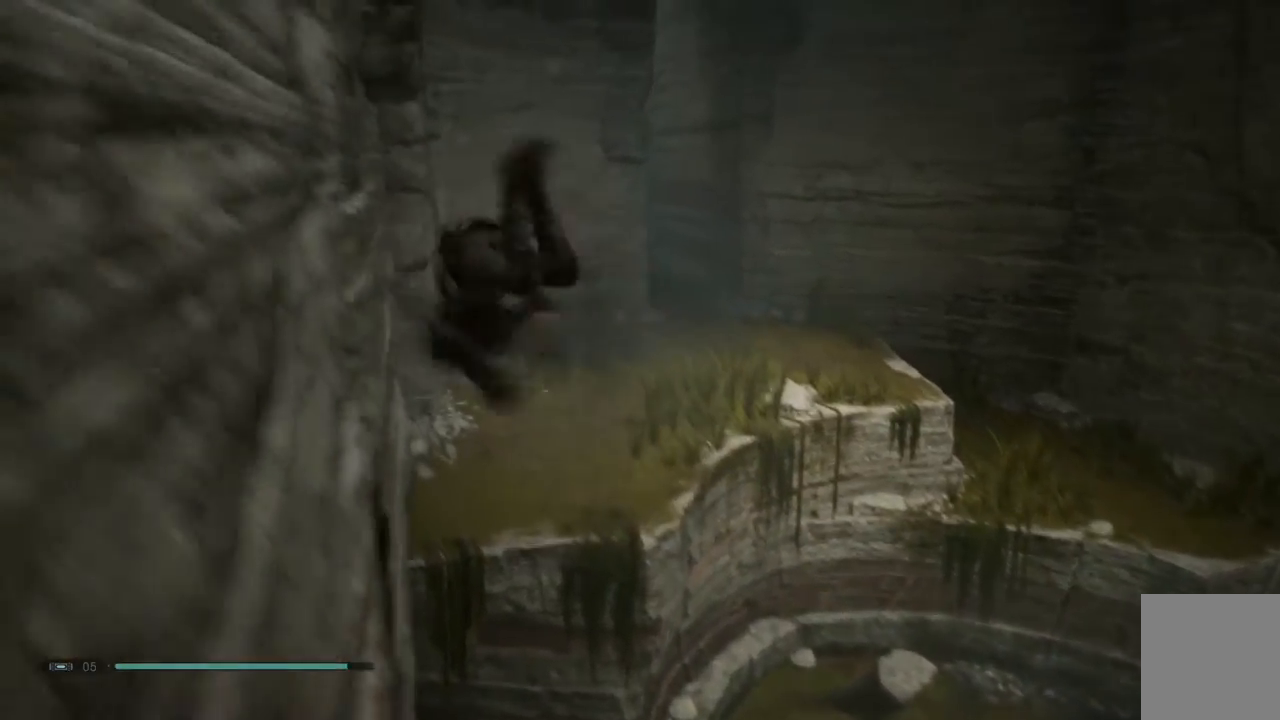
{"buttons": ["B"], "left_stick": "left", "right_stick": "center", "events": [[117, "A", "up"], [117, "B", "down"], [233, "B", "up"], [333, "B", "down"]]}
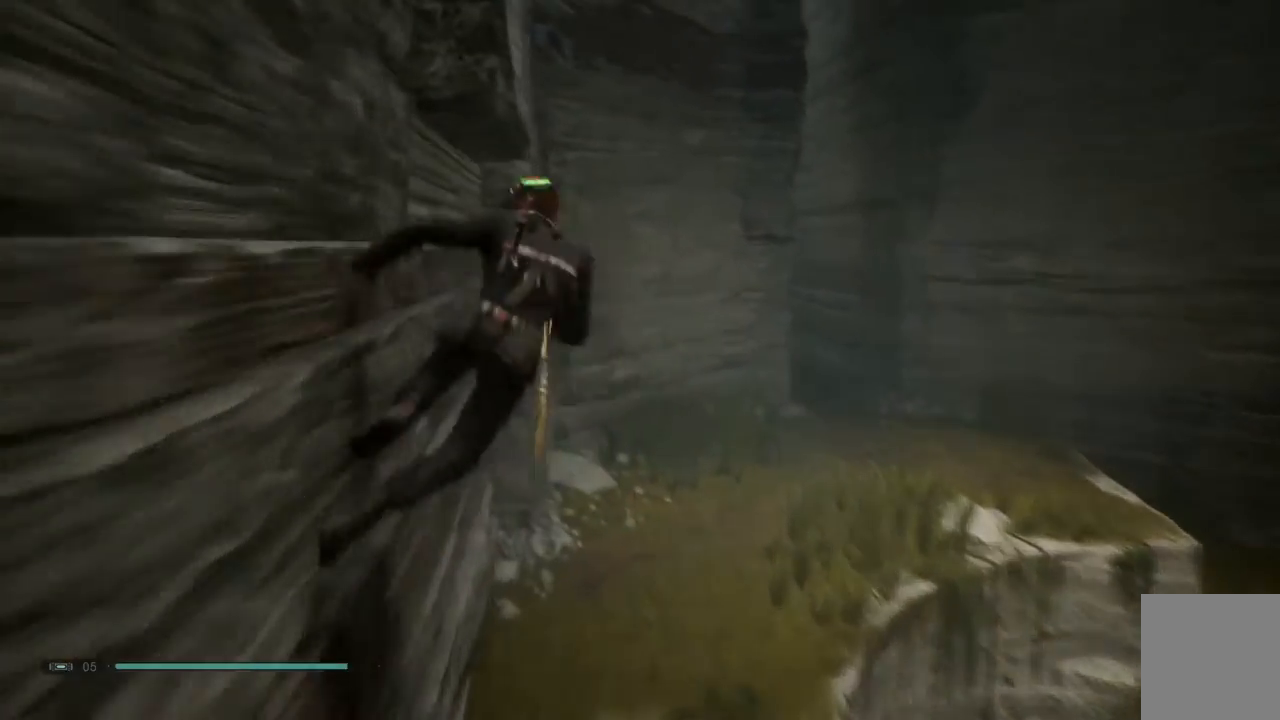
{"buttons": ["A"], "left_stick": "up", "right_stick": "center", "events": [[17, "B", "up"], [17, "left_stick", "up-left"], [300, "A", "down"], [300, "left_stick", "up"]]}